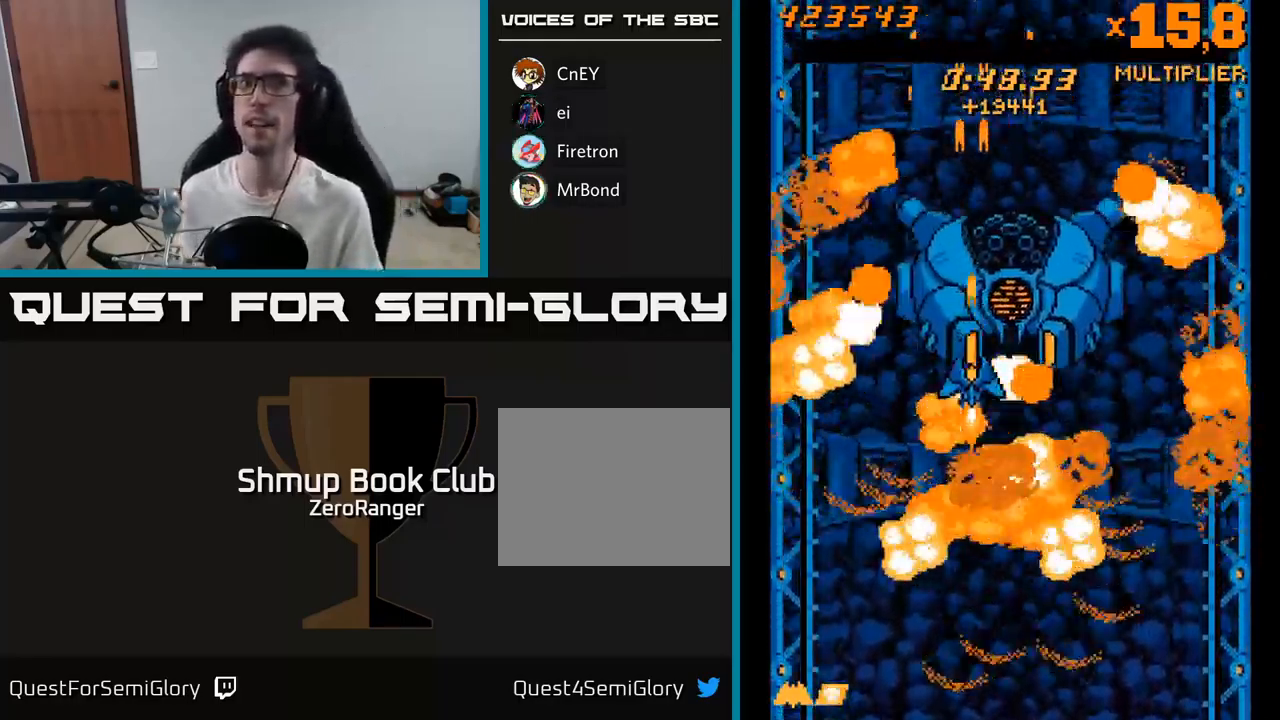
Gameplay with a controller (Xbox layout); each line is a JSON object with the inputs held at the frame after it. "events" lists button and stick changes between this image and that frame as [ms after this image, input, new state], when the widget could be followed in between. Not read: left_stick.
{"buttons": ["A", "DPAD_DOWN", "DPAD_RIGHT"], "right_stick": "center", "events": [[300, "DPAD_RIGHT", "down"]]}
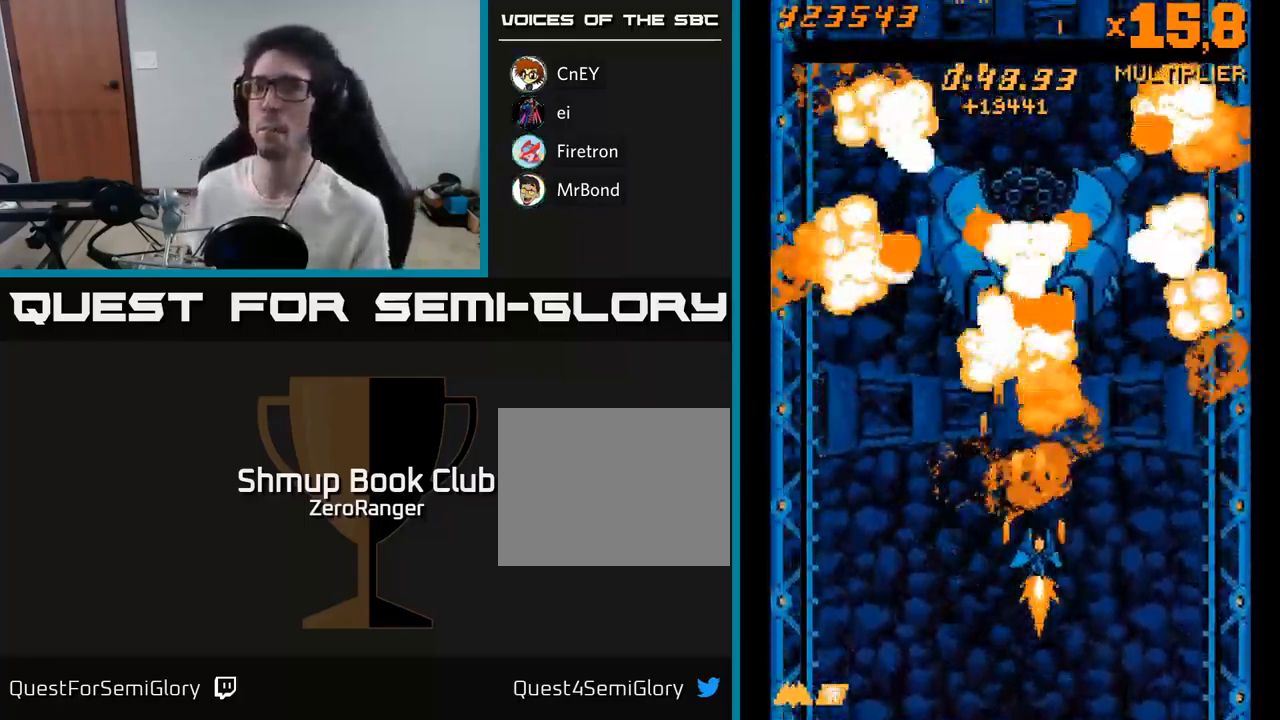
{"buttons": ["A", "DPAD_DOWN"], "right_stick": "center", "events": [[33, "DPAD_RIGHT", "up"], [167, "DPAD_DOWN", "up"], [200, "DPAD_UP", "down"], [250, "DPAD_LEFT", "down"], [367, "DPAD_UP", "up"], [483, "DPAD_DOWN", "down"], [483, "DPAD_LEFT", "up"]]}
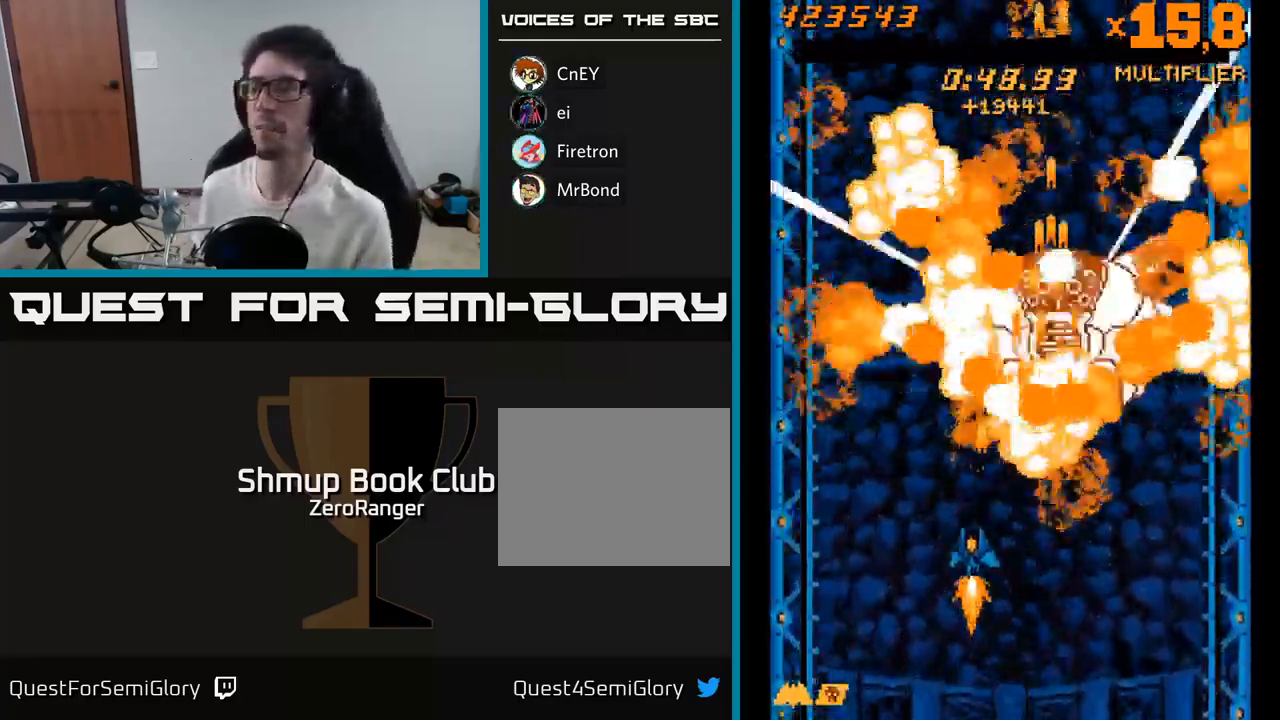
{"buttons": ["A"], "right_stick": "center", "events": [[50, "DPAD_RIGHT", "down"], [150, "DPAD_DOWN", "up"], [150, "DPAD_RIGHT", "up"]]}
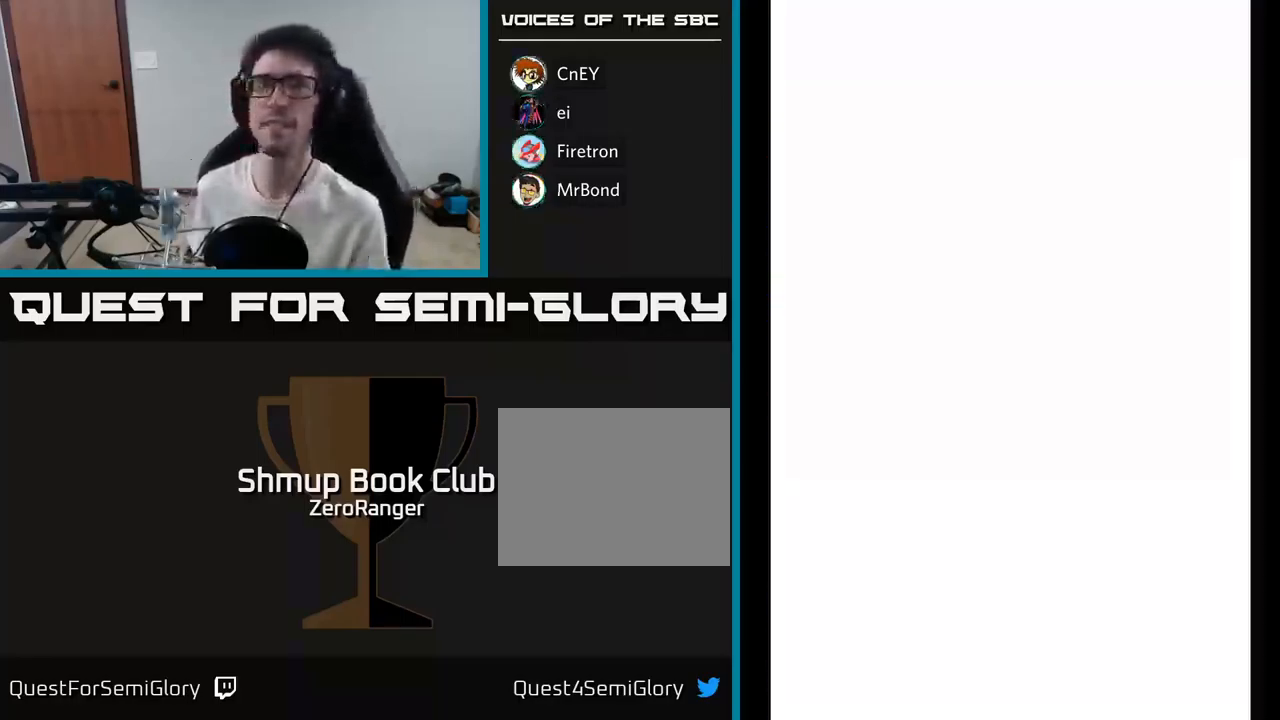
{"buttons": ["A", "DPAD_DOWN"], "right_stick": "center", "events": [[333, "DPAD_DOWN", "down"]]}
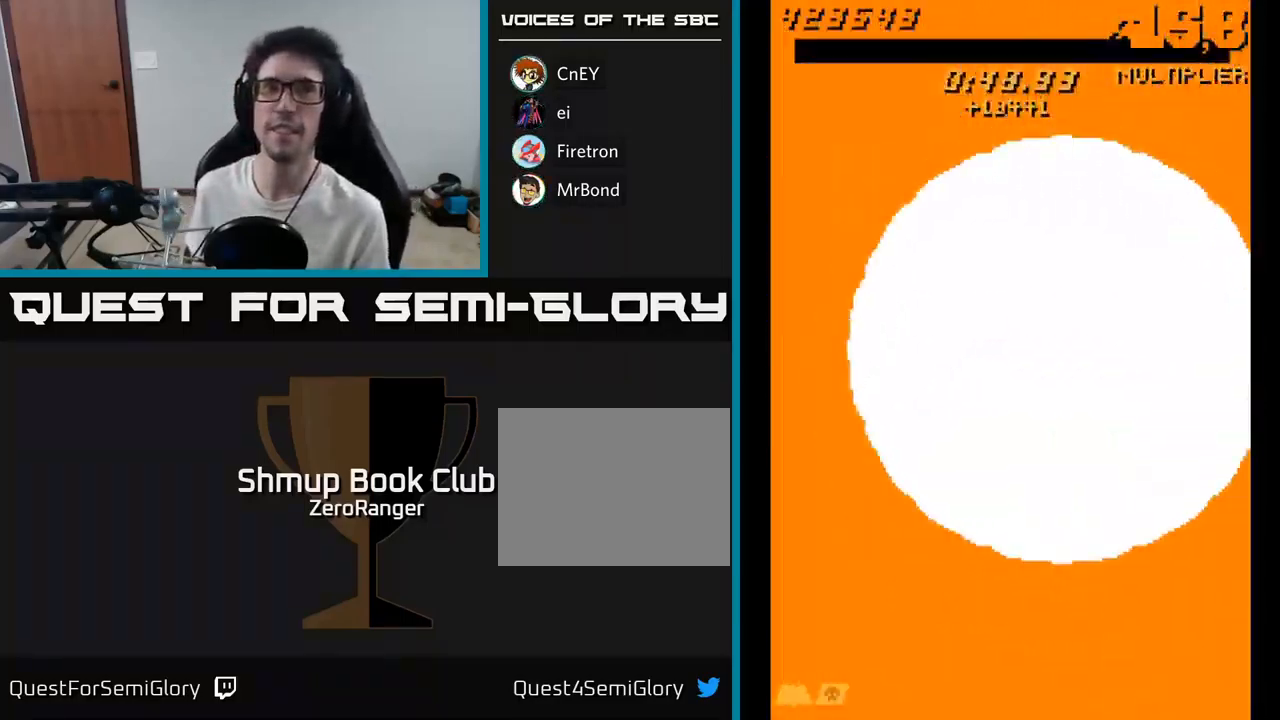
{"buttons": [], "right_stick": "center", "events": [[133, "DPAD_DOWN", "up"], [200, "DPAD_LEFT", "down"], [267, "DPAD_UP", "down"], [333, "DPAD_LEFT", "up"], [350, "DPAD_UP", "up"], [383, "A", "up"]]}
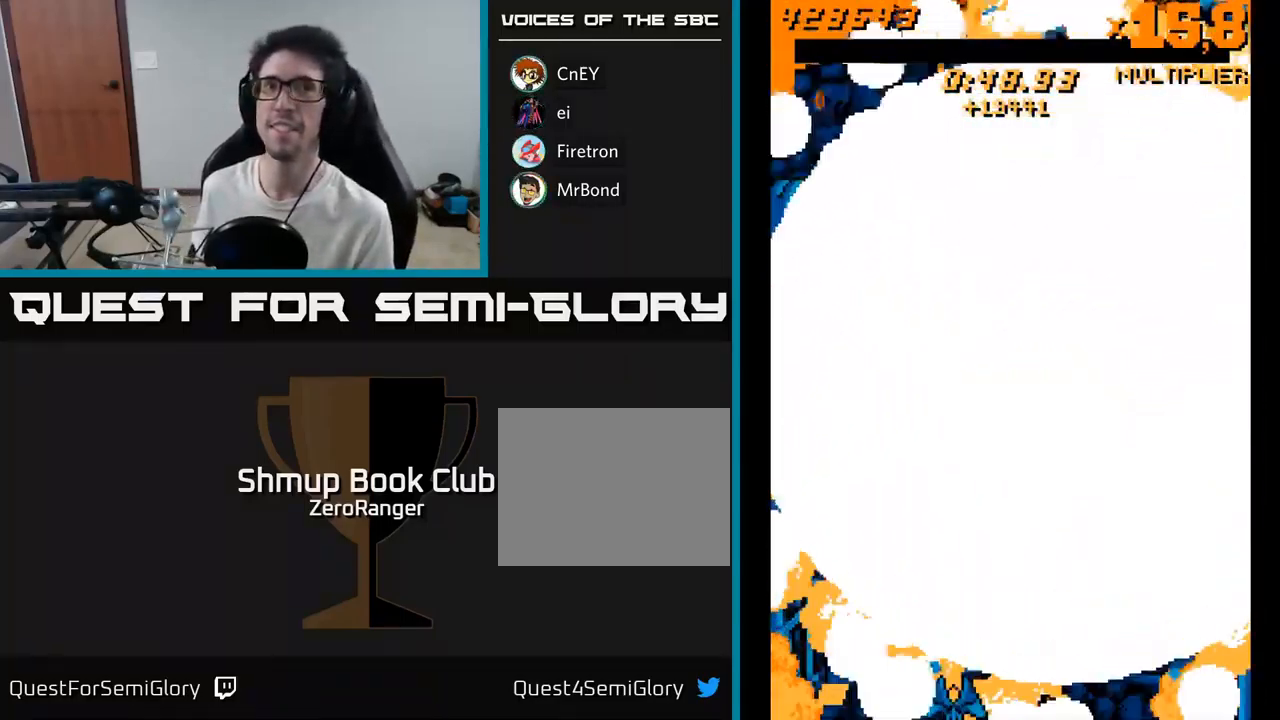
{"buttons": [], "right_stick": "center", "events": []}
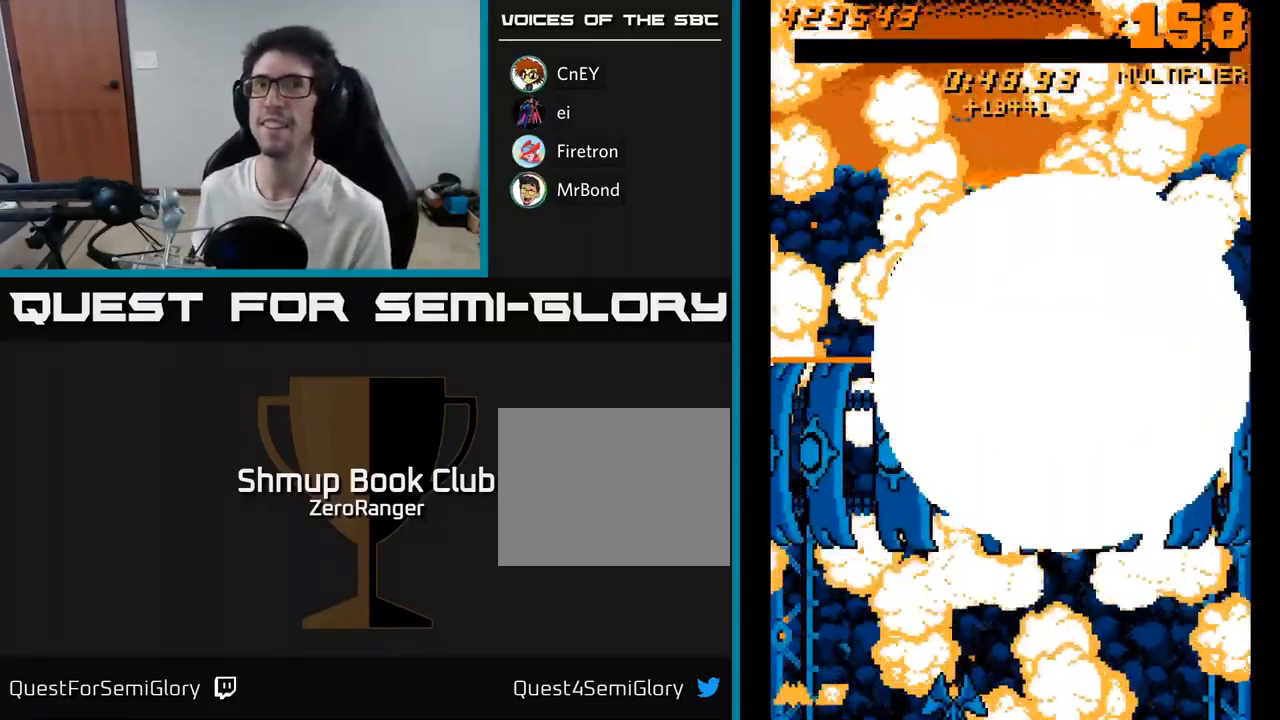
{"buttons": ["DPAD_UP", "DPAD_LEFT"], "right_stick": "center", "events": [[100, "DPAD_DOWN", "down"], [200, "A", "down"], [250, "A", "up"], [350, "DPAD_DOWN", "up"], [433, "DPAD_UP", "down"], [500, "DPAD_LEFT", "down"]]}
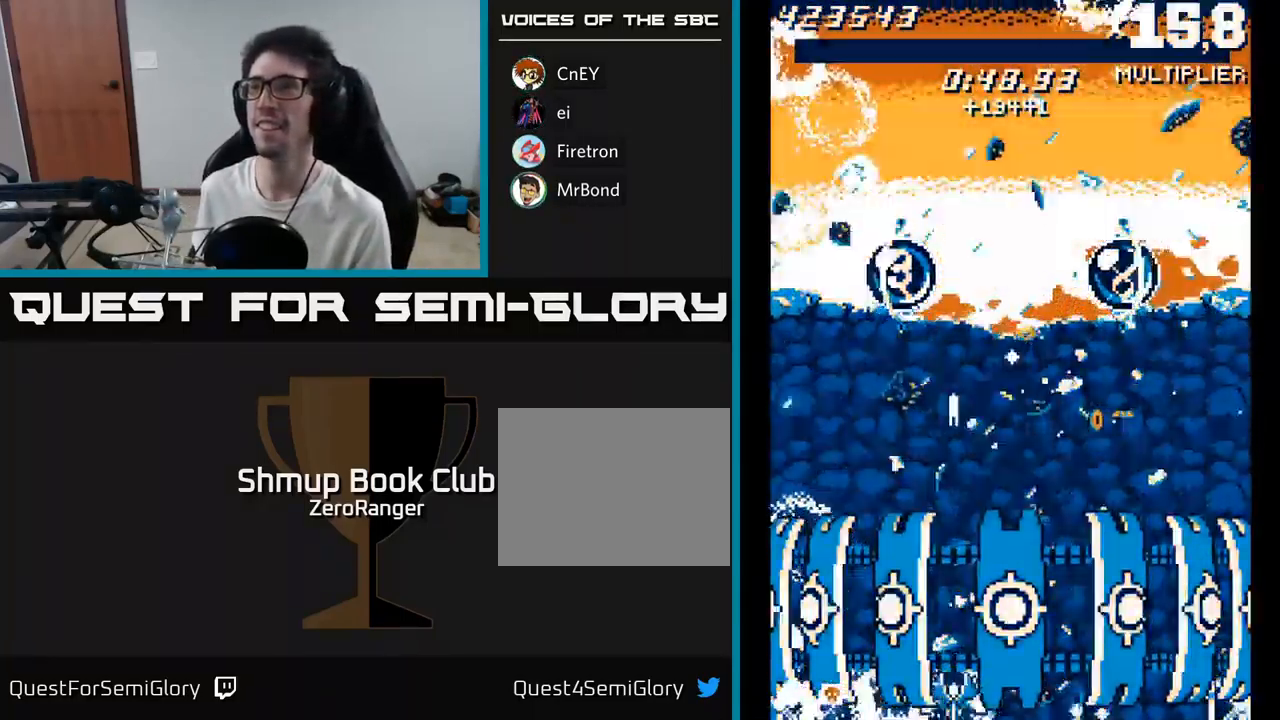
{"buttons": ["DPAD_UP"], "right_stick": "center", "events": [[183, "DPAD_LEFT", "up"]]}
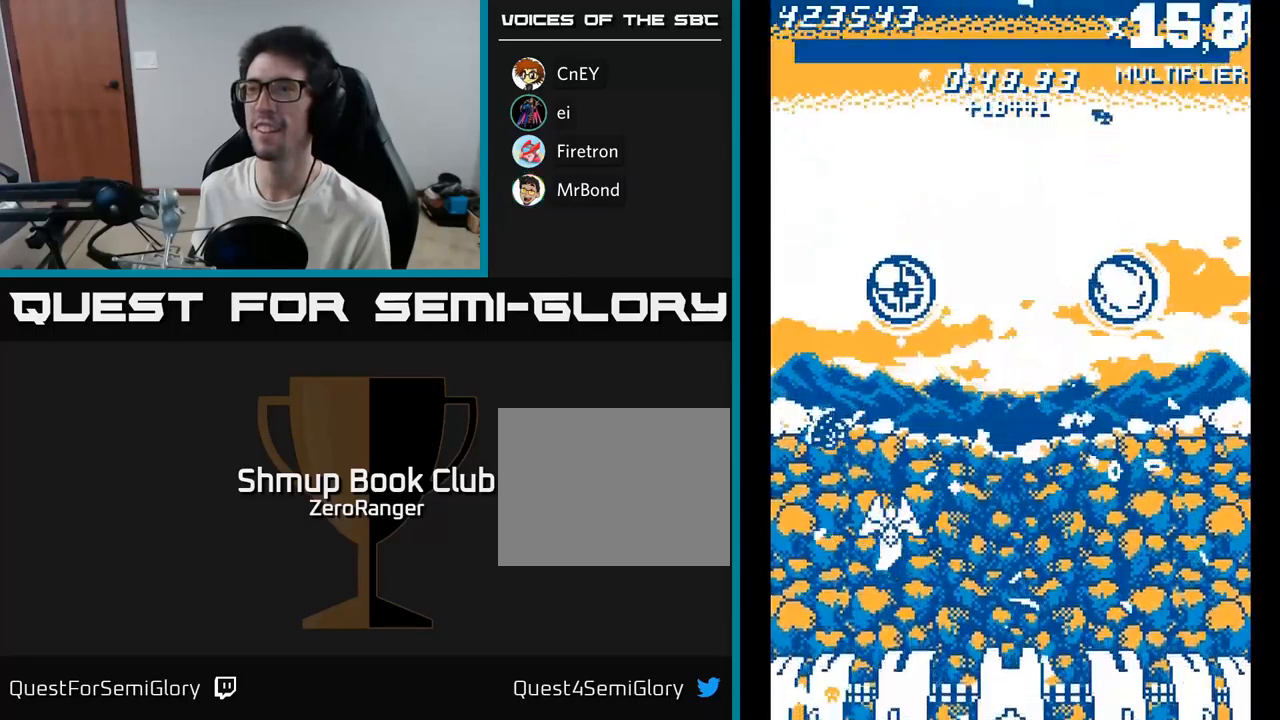
{"buttons": ["DPAD_UP"], "right_stick": "center", "events": []}
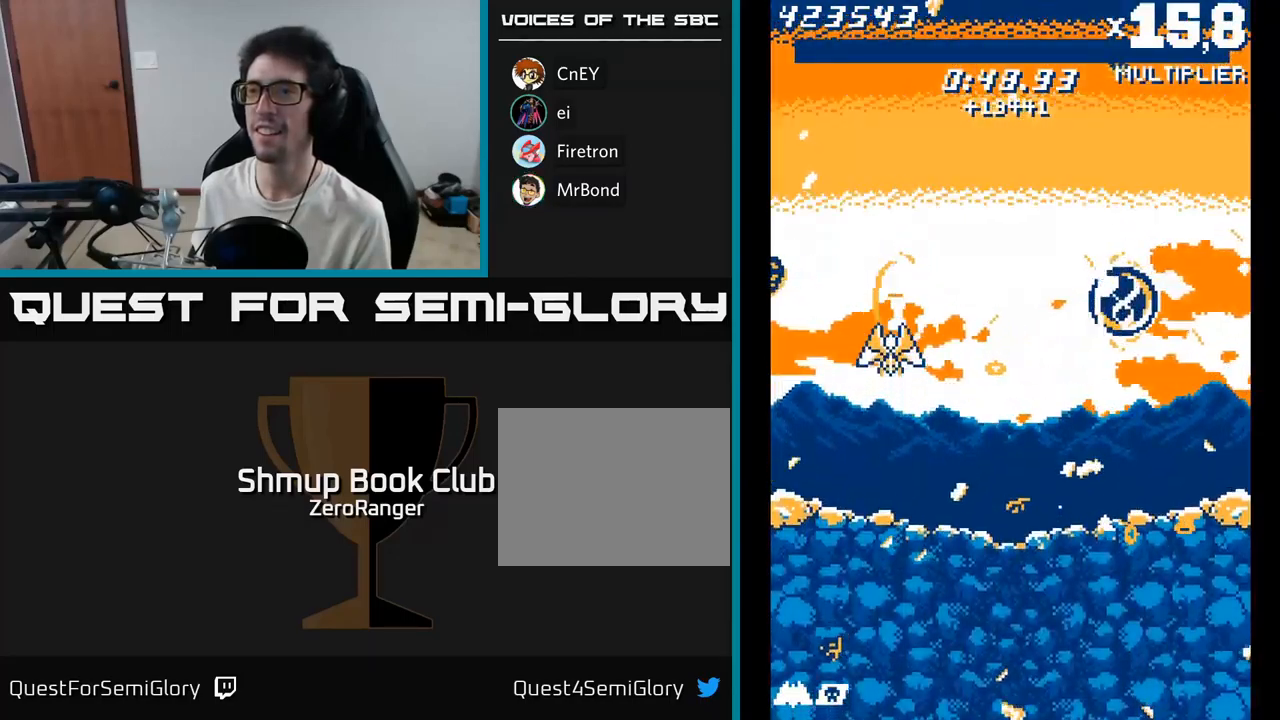
{"buttons": ["DPAD_DOWN", "DPAD_RIGHT"], "right_stick": "center", "events": [[117, "A", "down"], [117, "DPAD_UP", "up"], [150, "DPAD_DOWN", "down"], [417, "A", "up"], [450, "DPAD_RIGHT", "down"]]}
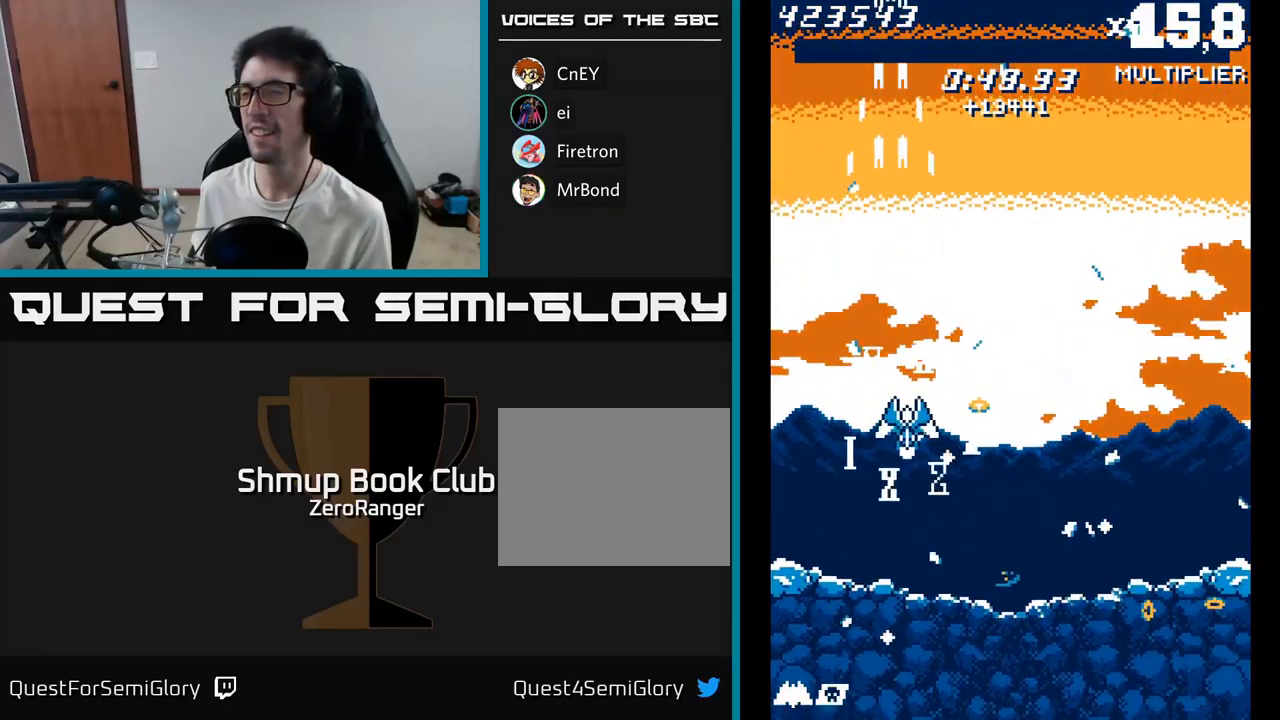
{"buttons": ["A", "DPAD_UP"], "right_stick": "center", "events": [[167, "DPAD_RIGHT", "up"], [217, "A", "down"], [417, "DPAD_DOWN", "up"], [417, "DPAD_RIGHT", "down"], [483, "DPAD_RIGHT", "up"], [500, "DPAD_UP", "down"]]}
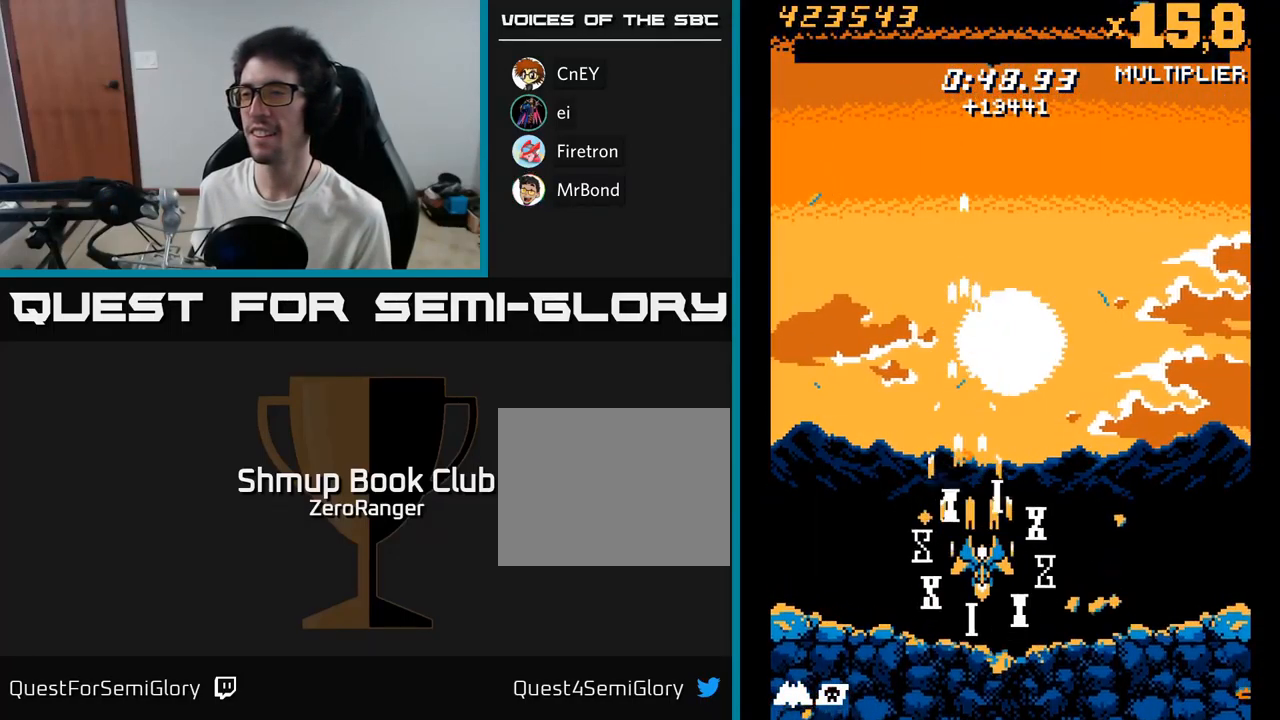
{"buttons": [], "right_stick": "center", "events": [[150, "DPAD_UP", "up"], [500, "A", "up"]]}
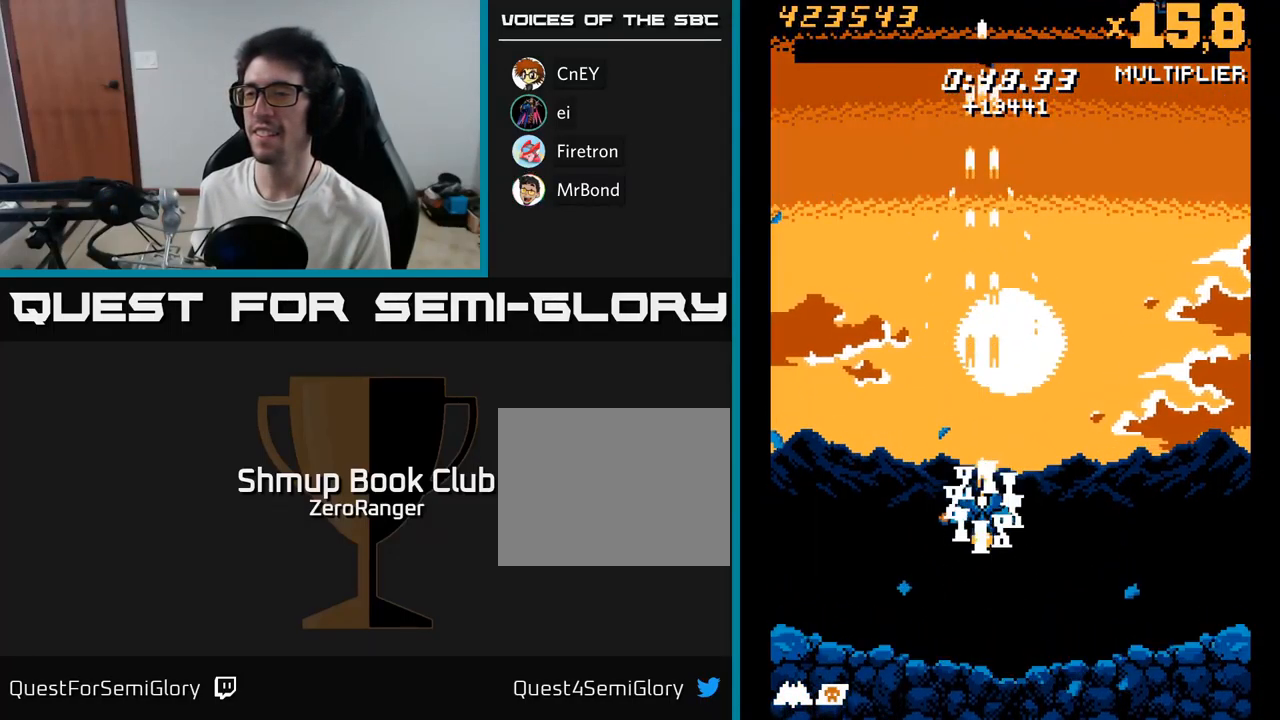
{"buttons": ["A"], "right_stick": "center", "events": [[33, "A", "down"], [183, "L2", "down"], [333, "L2", "up"]]}
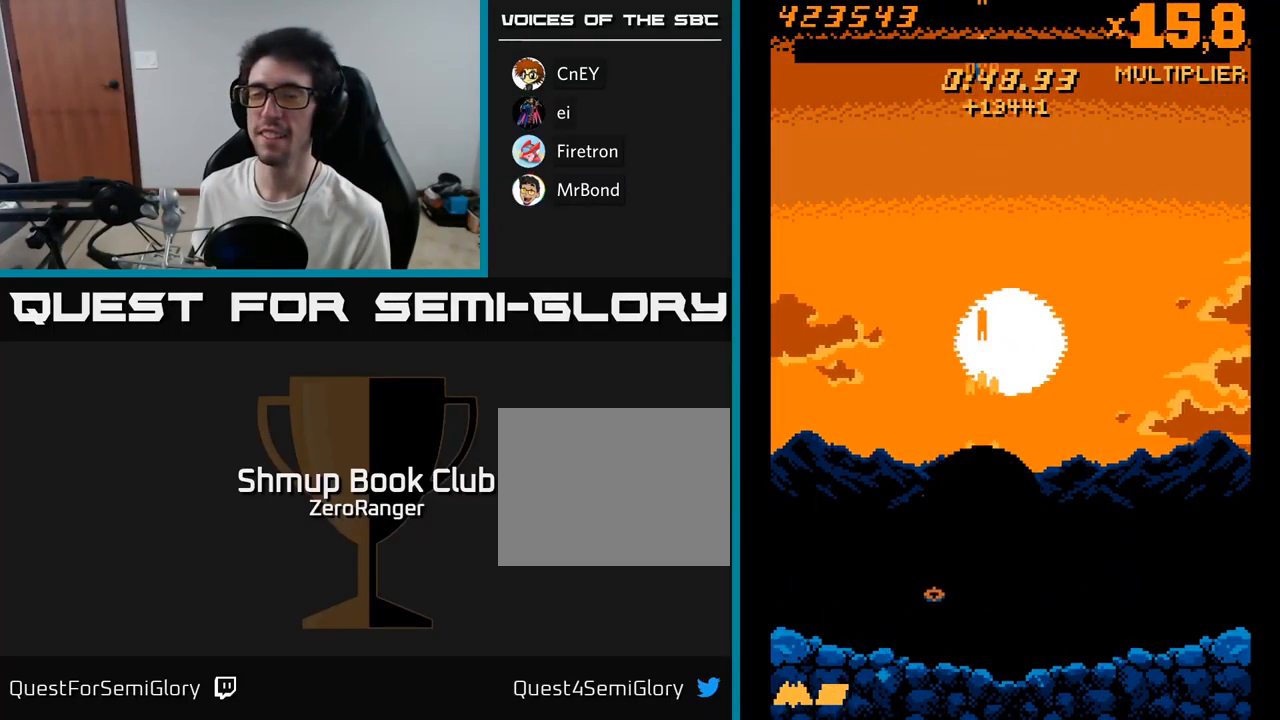
{"buttons": ["A"], "right_stick": "center", "events": []}
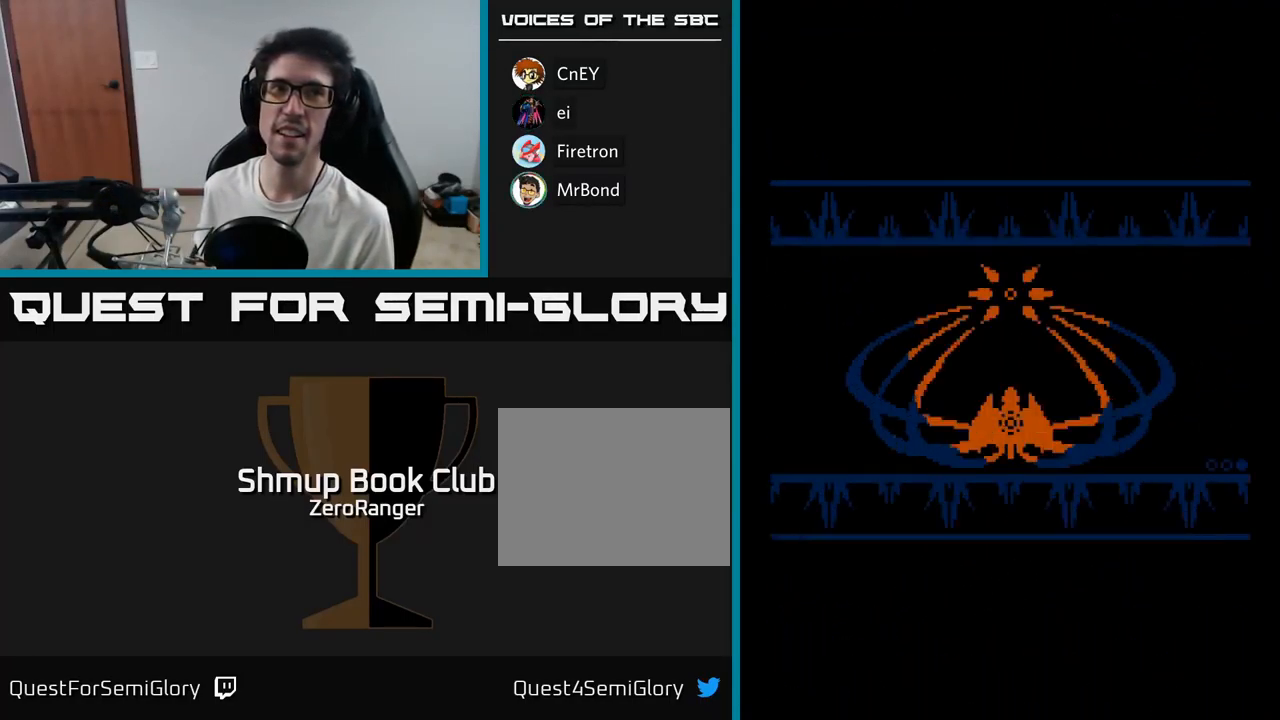
{"buttons": ["A", "DPAD_RIGHT"], "right_stick": "center", "events": [[383, "DPAD_DOWN", "down"], [450, "DPAD_RIGHT", "down"], [500, "DPAD_DOWN", "up"]]}
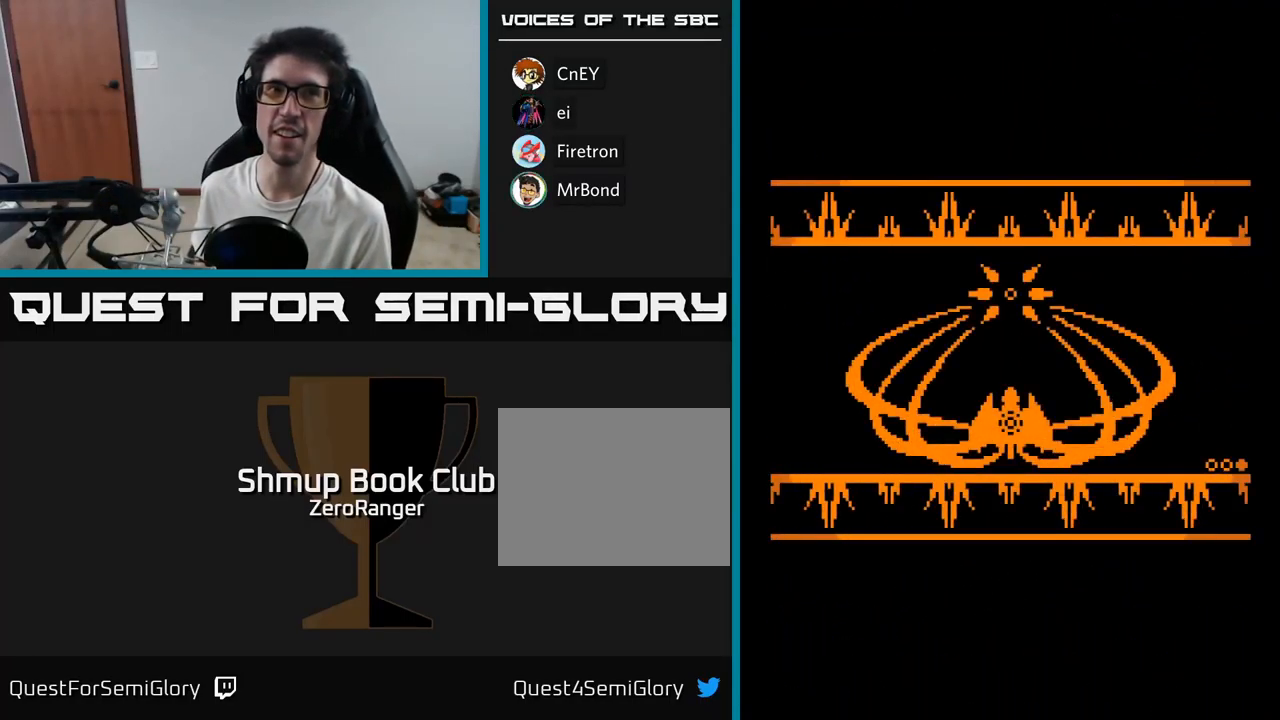
{"buttons": ["DPAD_UP", "DPAD_LEFT"], "right_stick": "center", "events": [[17, "DPAD_RIGHT", "up"], [217, "A", "up"], [483, "DPAD_LEFT", "down"], [483, "DPAD_UP", "down"]]}
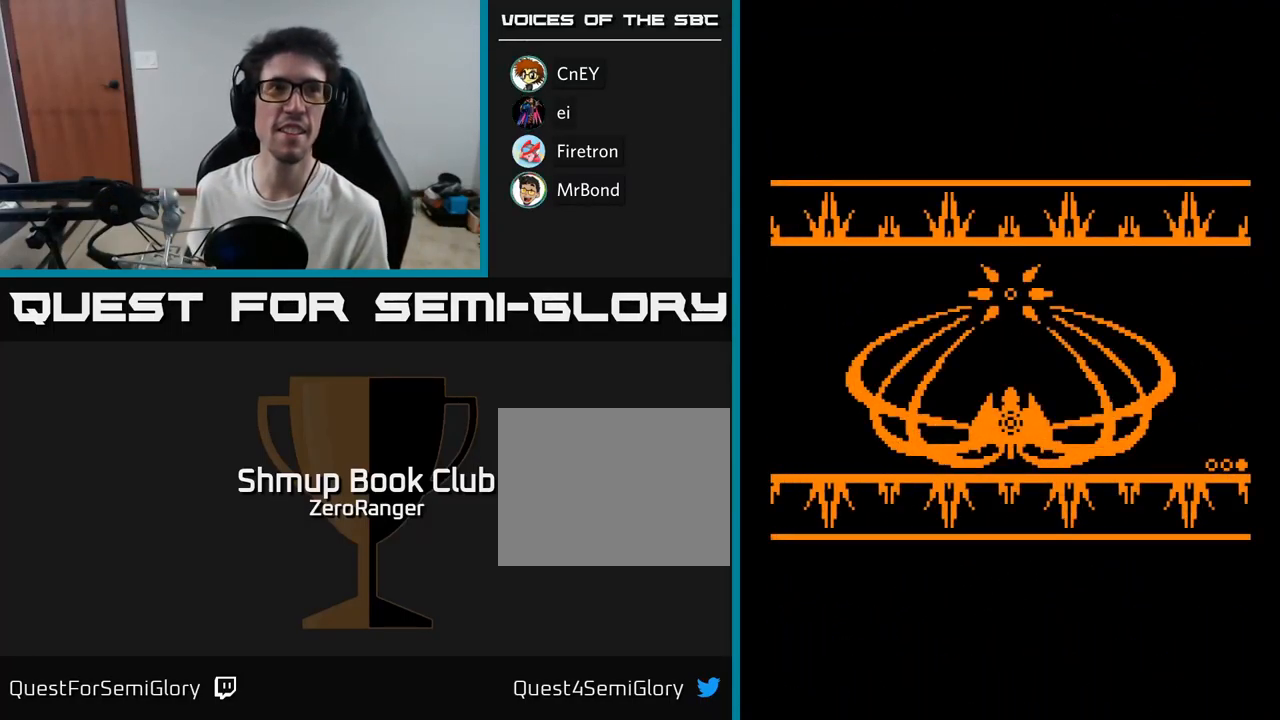
{"buttons": [], "right_stick": "center", "events": [[133, "DPAD_LEFT", "up"], [150, "DPAD_UP", "up"]]}
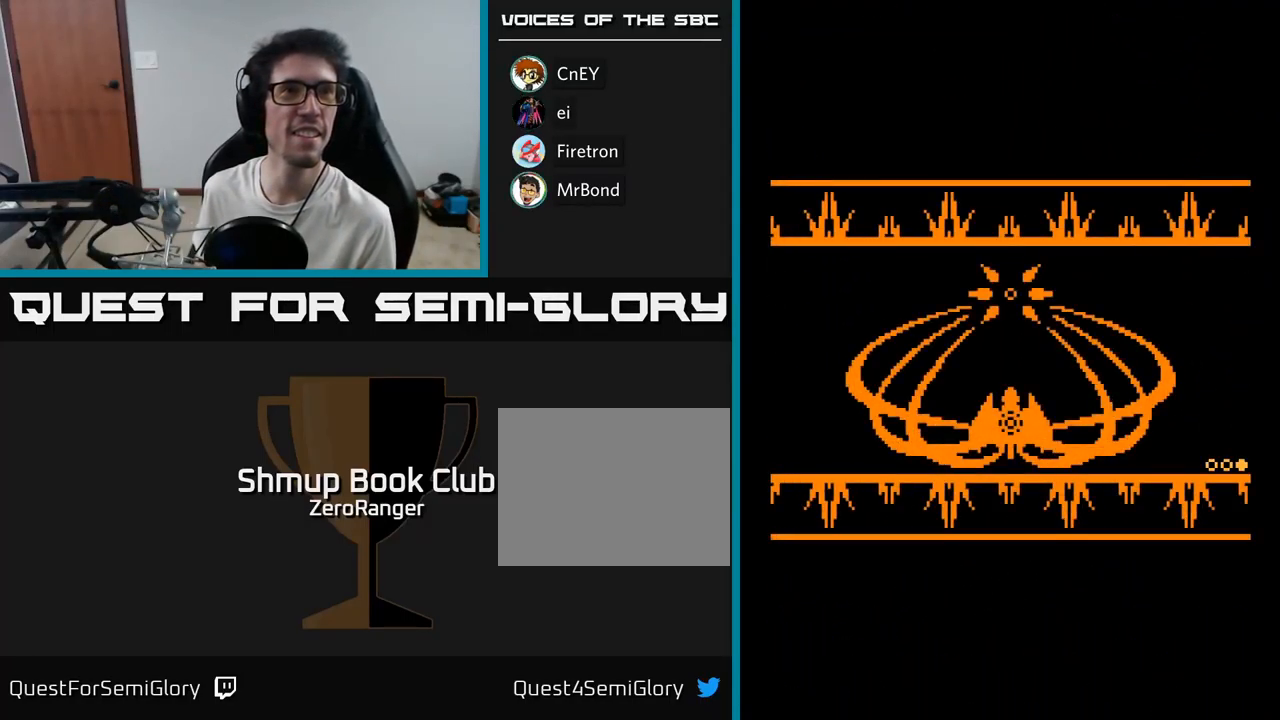
{"buttons": [], "right_stick": "center", "events": []}
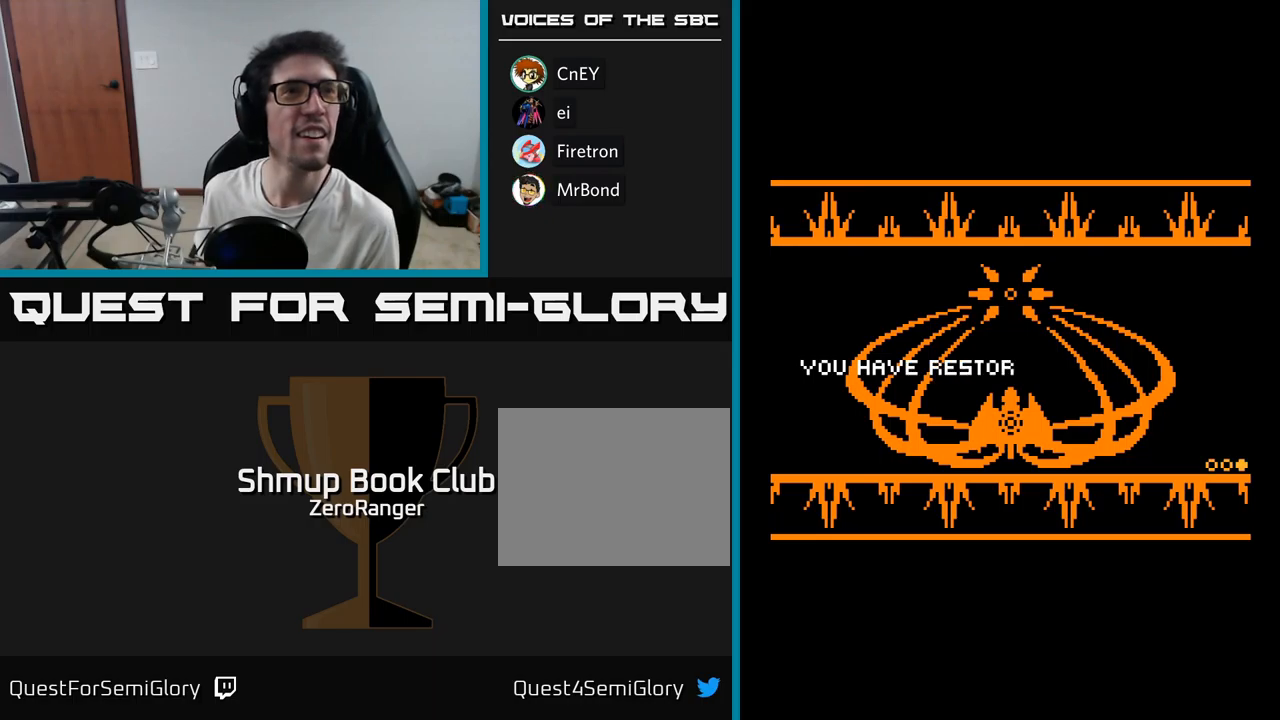
{"buttons": [], "right_stick": "center", "events": []}
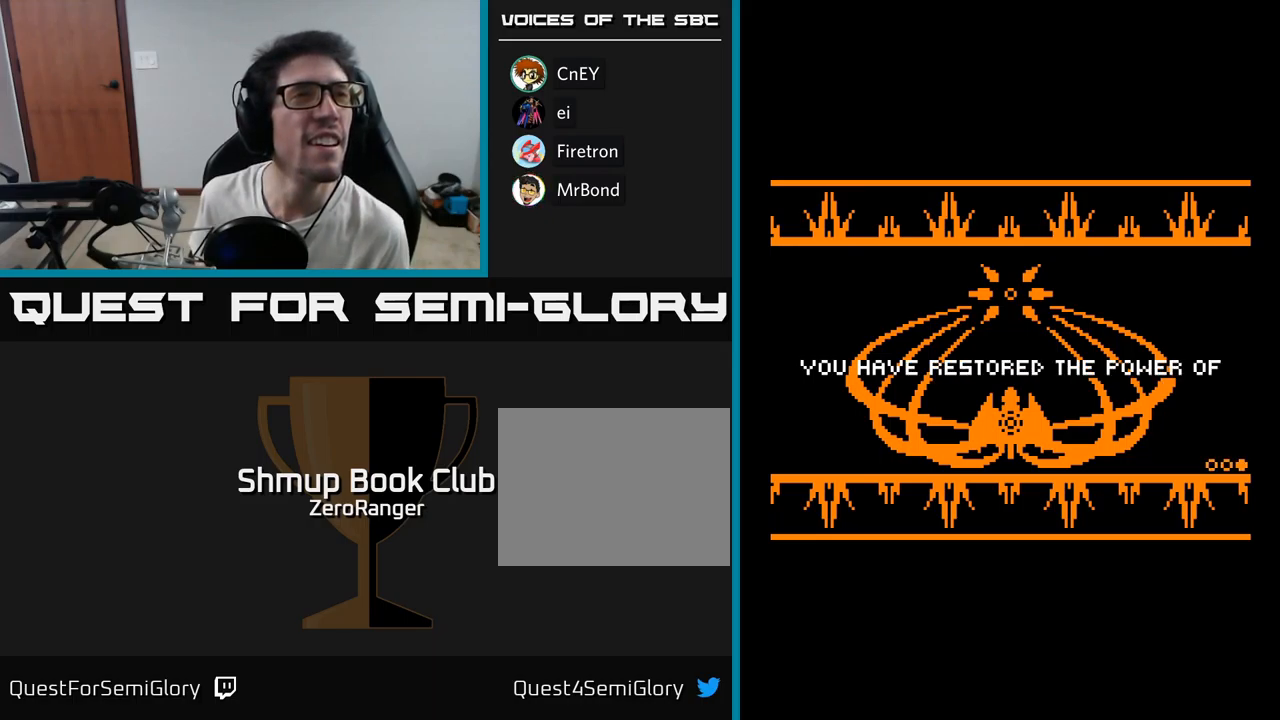
{"buttons": [], "right_stick": "center", "events": []}
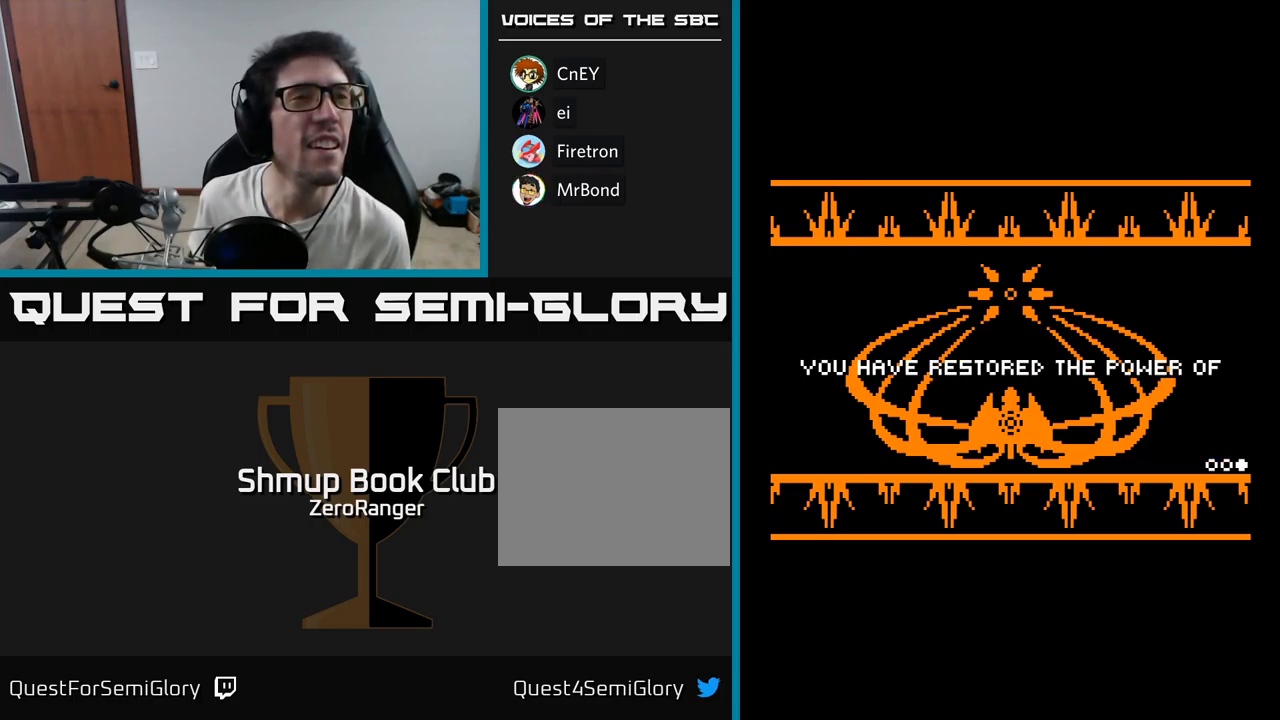
{"buttons": [], "right_stick": "center", "events": []}
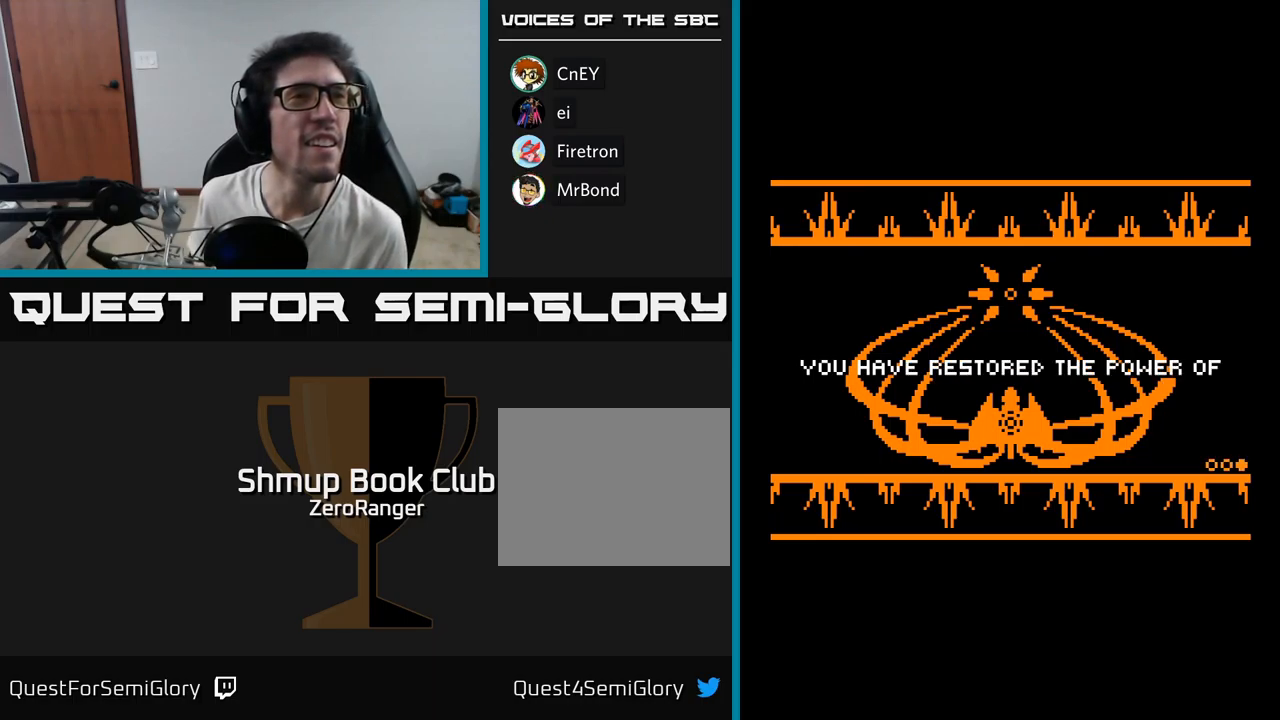
{"buttons": [], "right_stick": "center", "events": []}
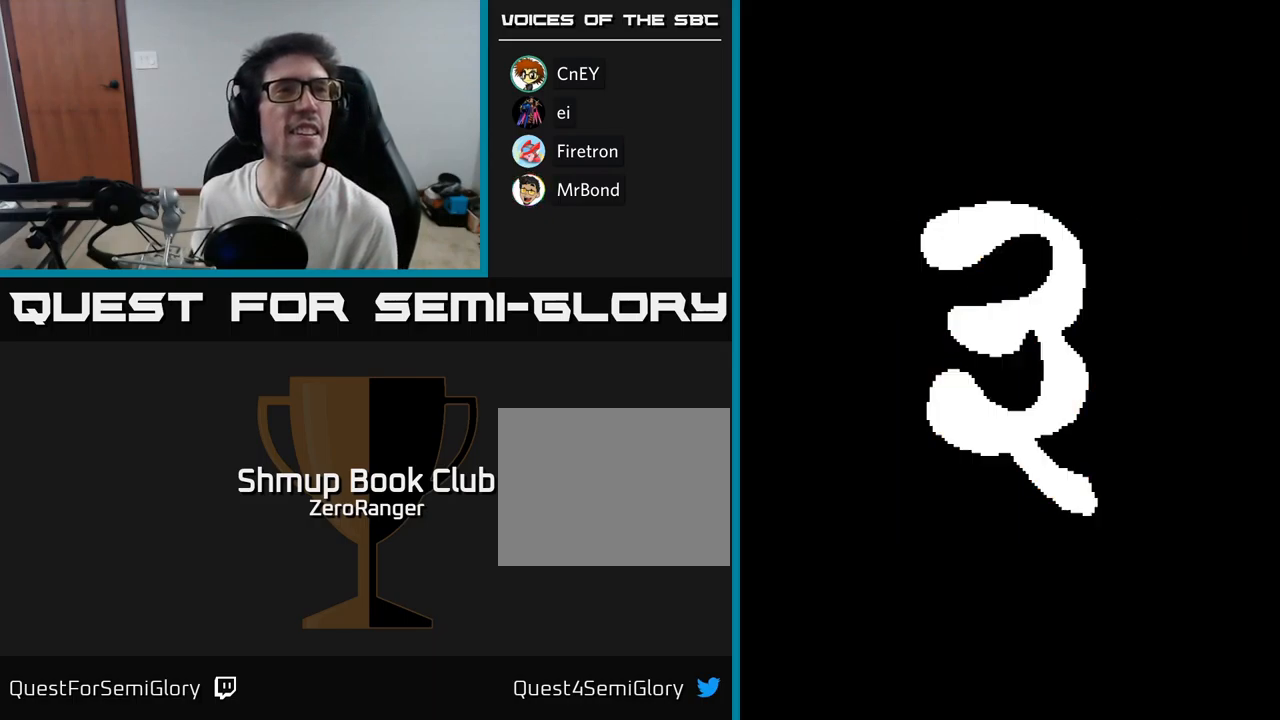
{"buttons": [], "right_stick": "center", "events": []}
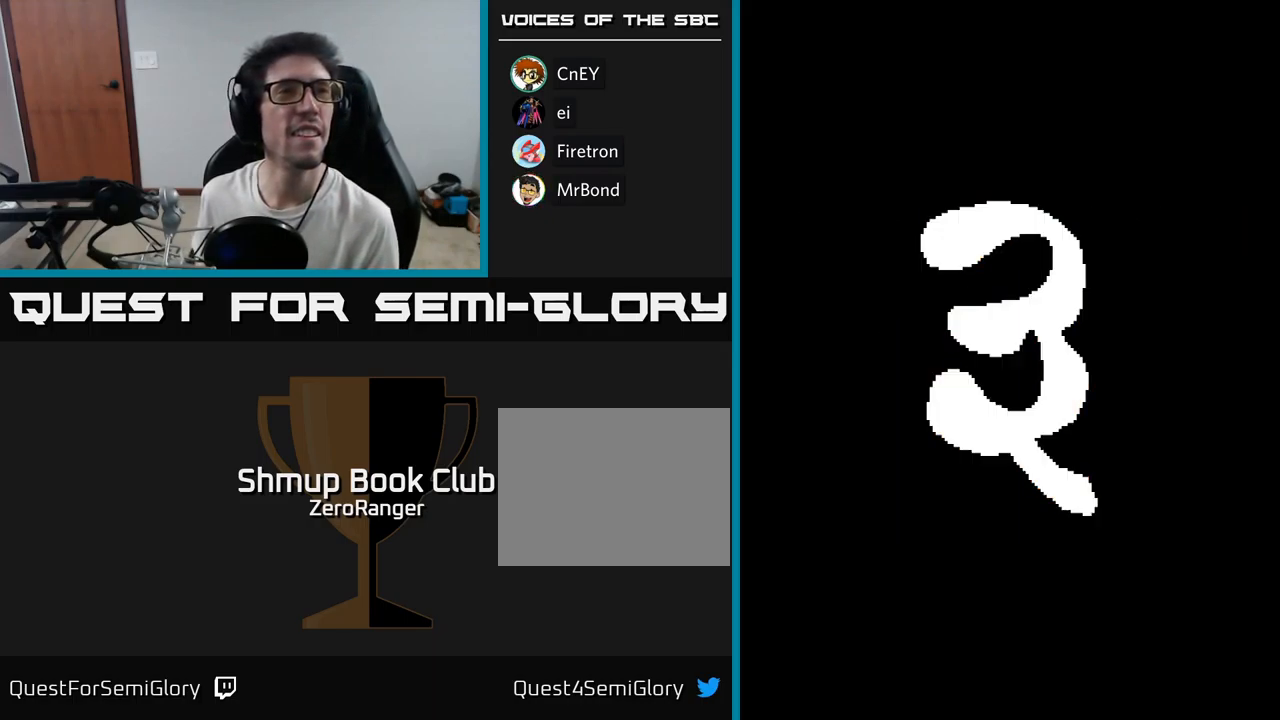
{"buttons": [], "right_stick": "center", "events": []}
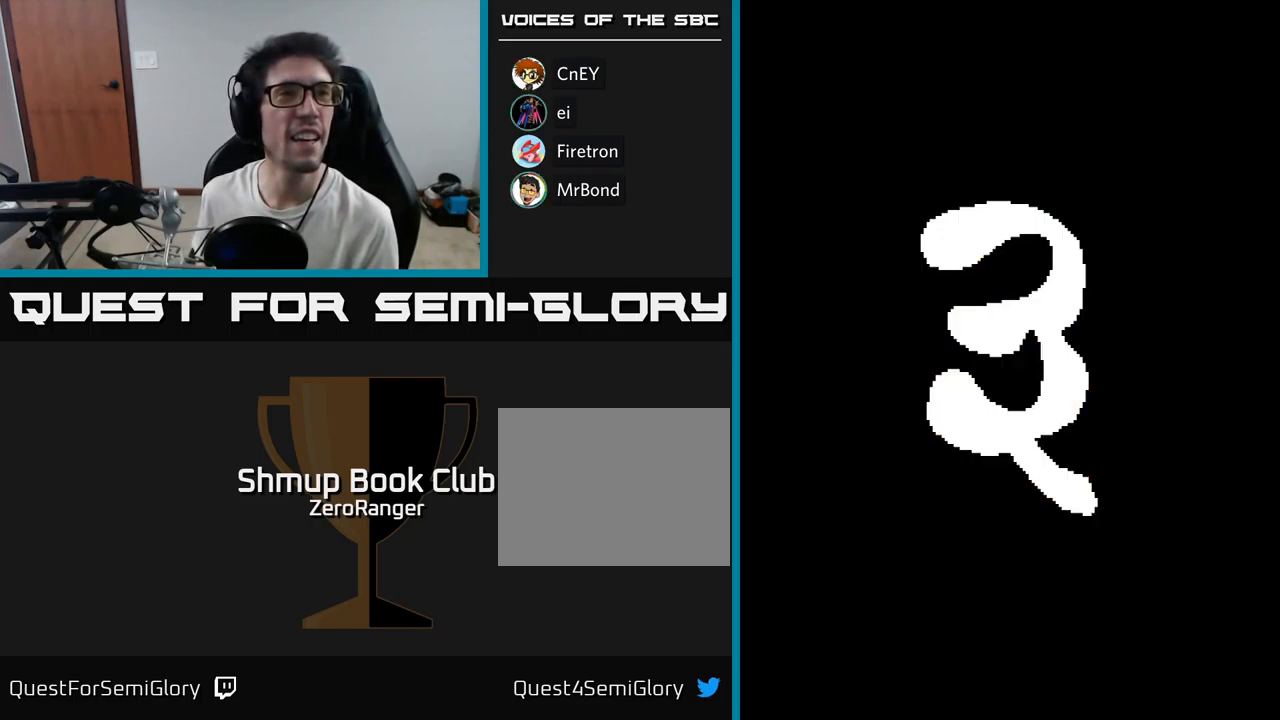
{"buttons": [], "right_stick": "center", "events": []}
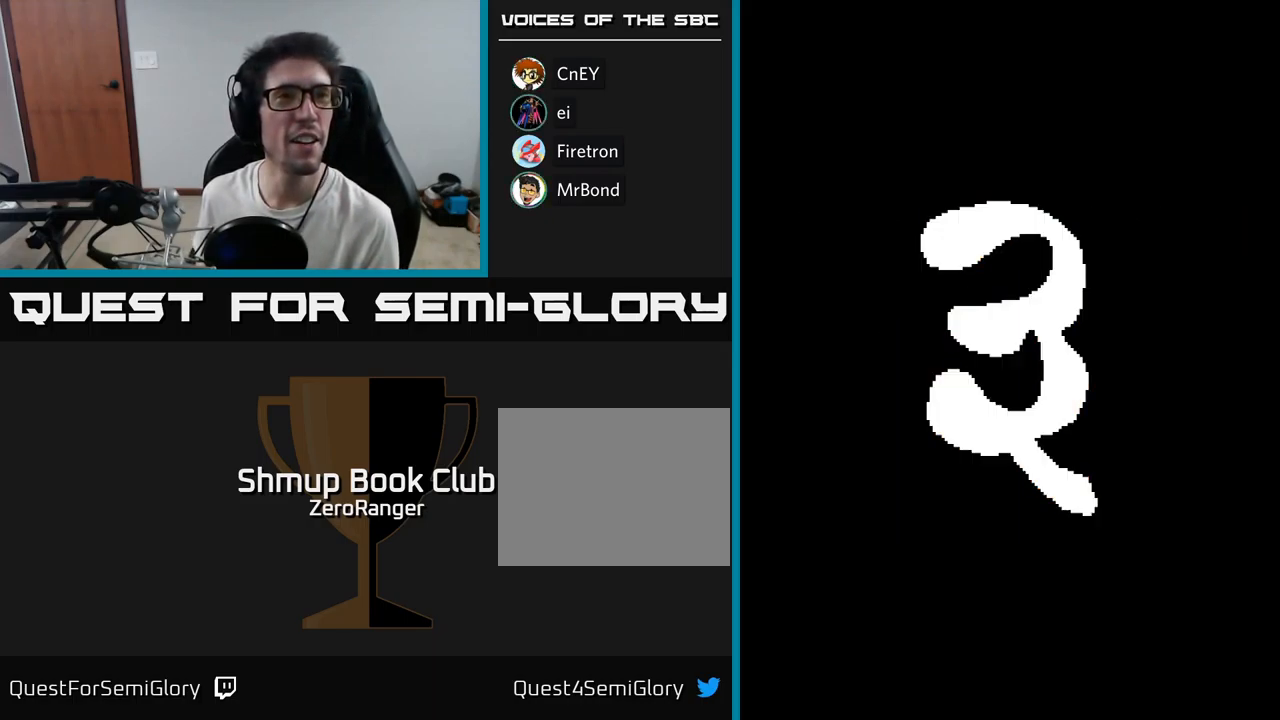
{"buttons": [], "right_stick": "center", "events": []}
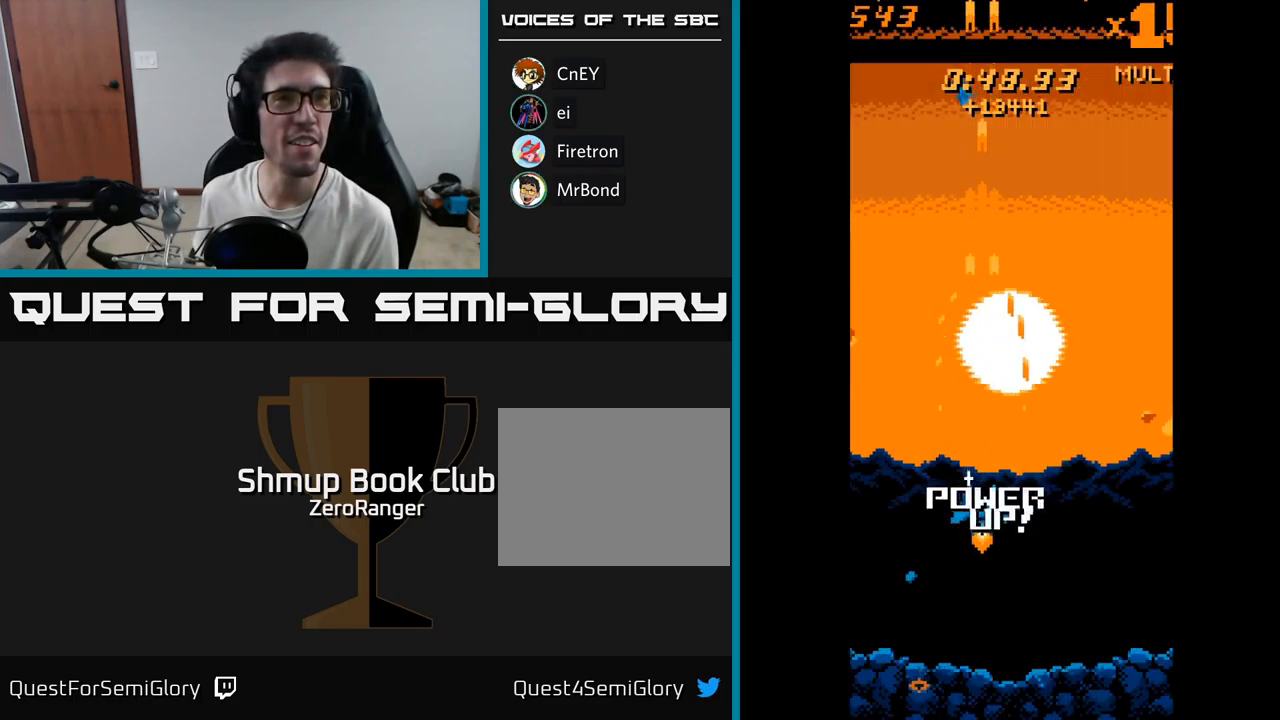
{"buttons": [], "right_stick": "center", "events": []}
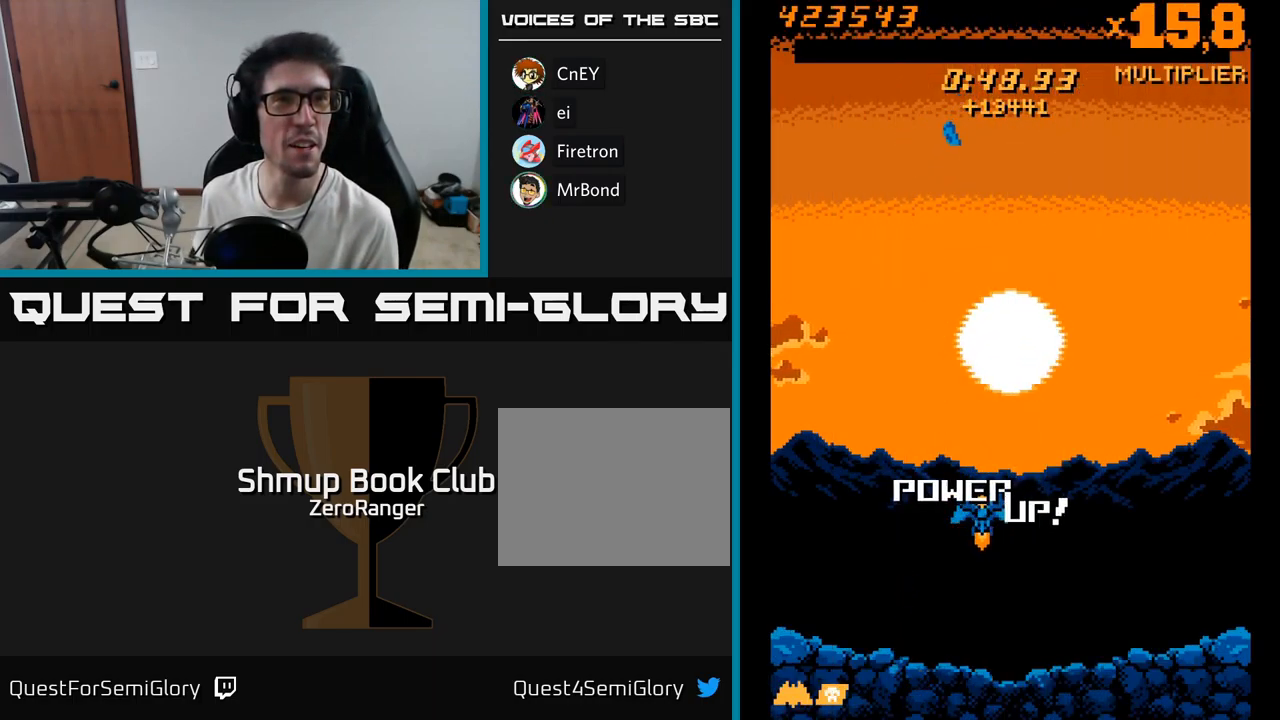
{"buttons": ["A"], "right_stick": "center", "events": [[334, "A", "down"]]}
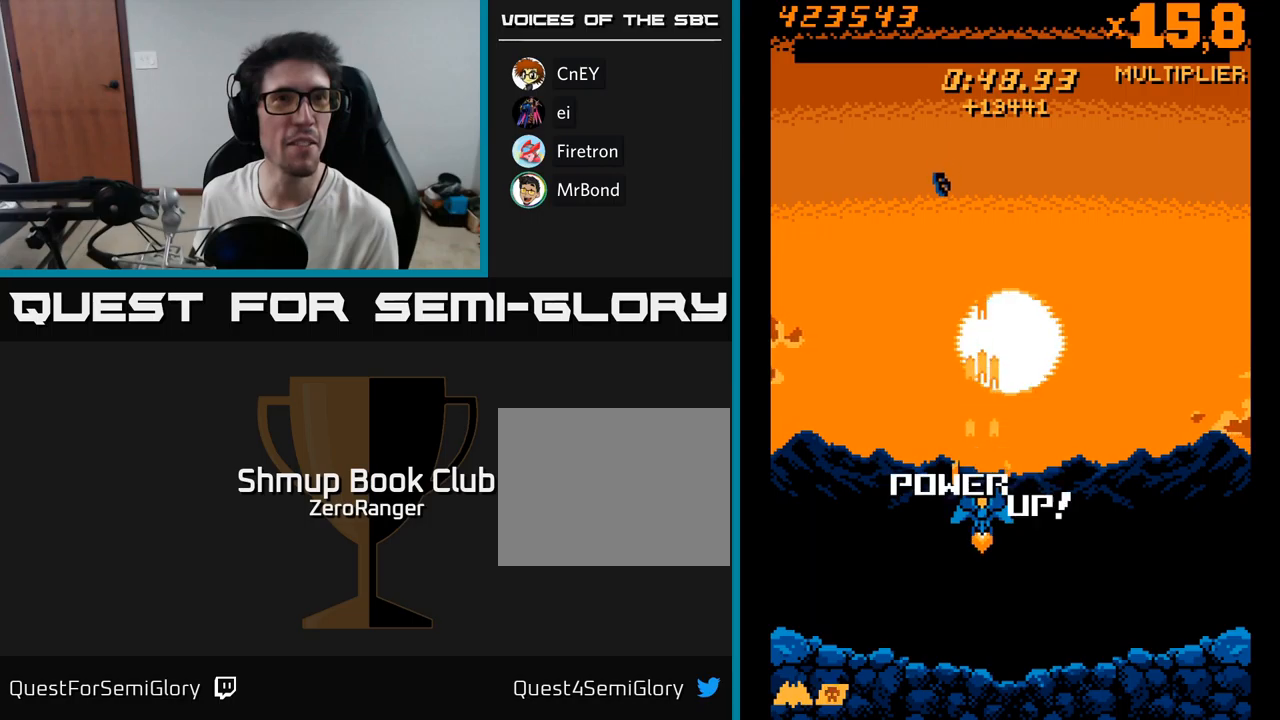
{"buttons": ["A", "DPAD_DOWN"], "right_stick": "center", "events": [[33, "DPAD_DOWN", "down"], [200, "DPAD_DOWN", "up"], [450, "DPAD_DOWN", "down"]]}
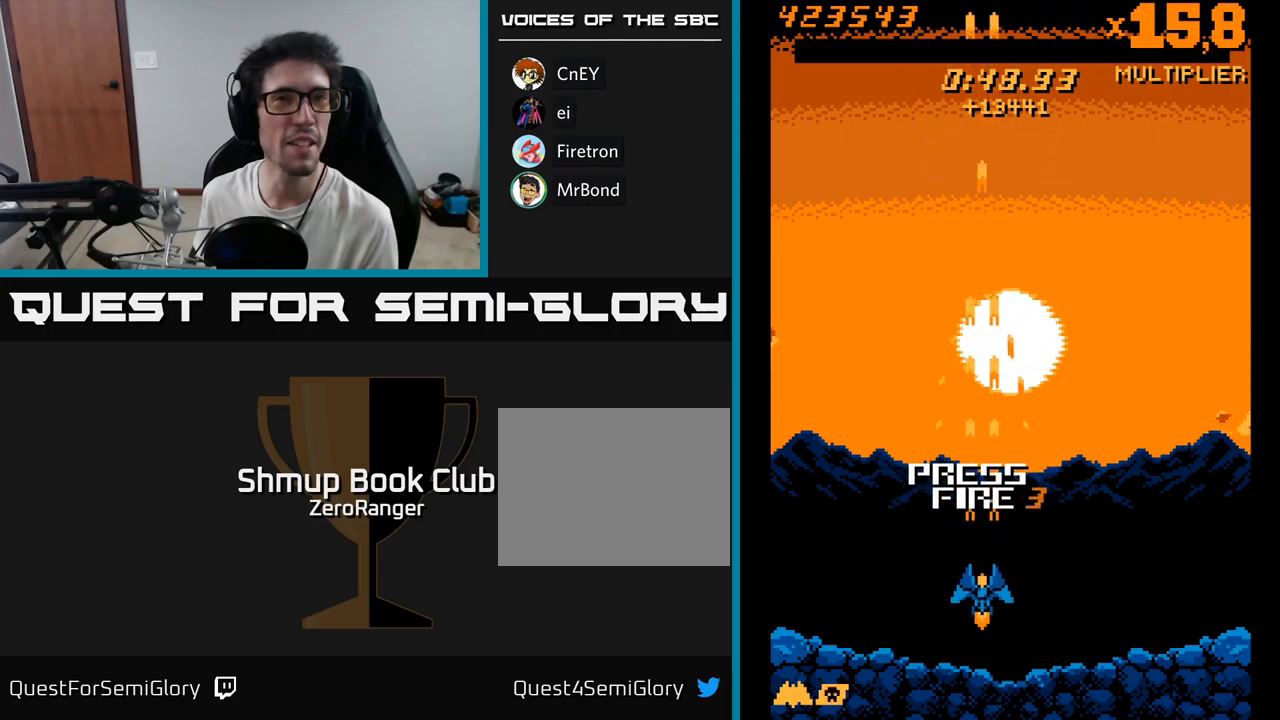
{"buttons": ["A", "DPAD_DOWN", "DPAD_RIGHT"], "right_stick": "center", "events": [[217, "DPAD_DOWN", "up"], [233, "DPAD_LEFT", "down"], [383, "DPAD_LEFT", "up"], [450, "DPAD_RIGHT", "down"], [500, "DPAD_DOWN", "down"]]}